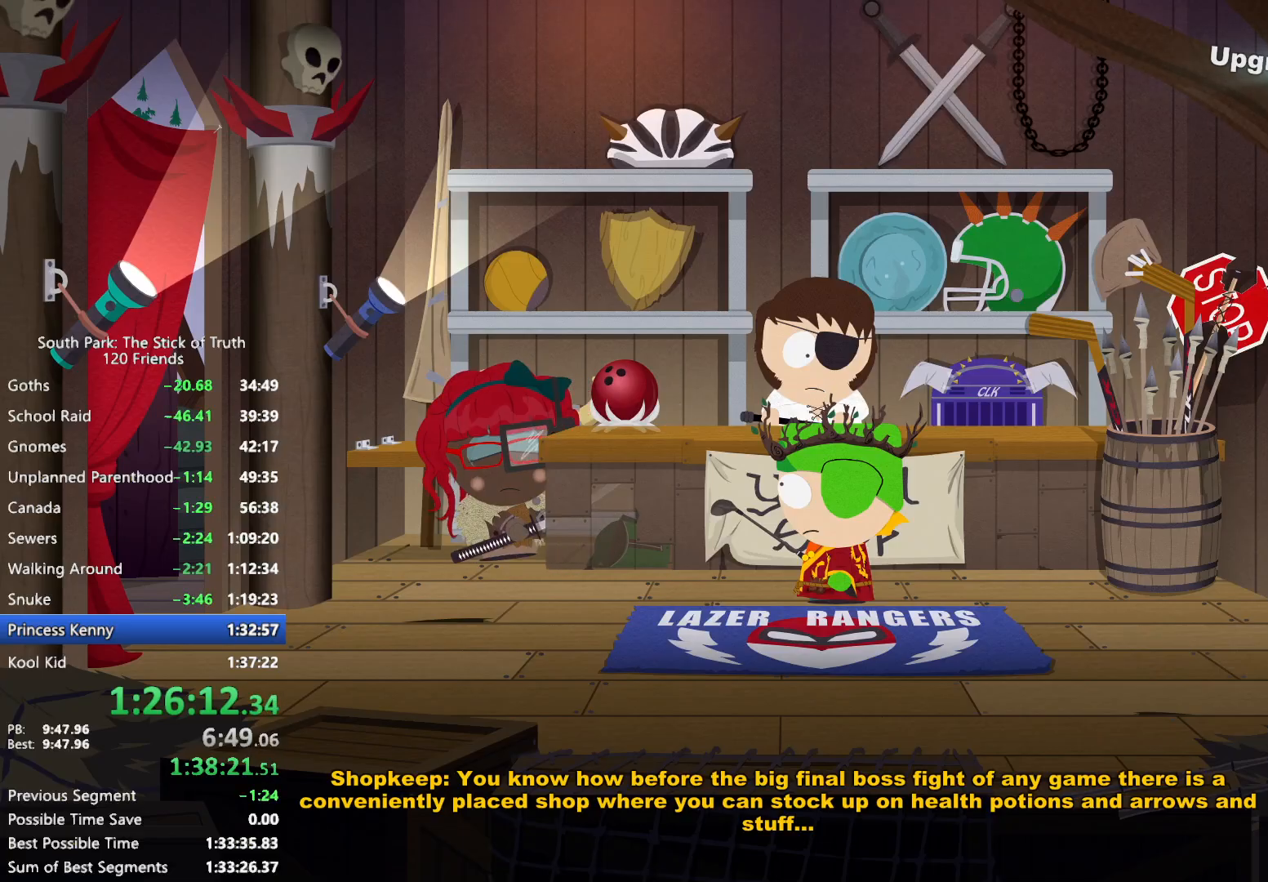
Gameplay with a controller (Xbox layout); each line is a JSON object with the inputs held at the frame after it. "events" lists button and stick changes between this image and that frame as [ms after this image, input, new state], when the widget could be followed in between. Not read: L3 R3.
{"buttons": ["B"], "left_stick": "left", "right_stick": "center", "events": [[100, "left_stick", "left"]]}
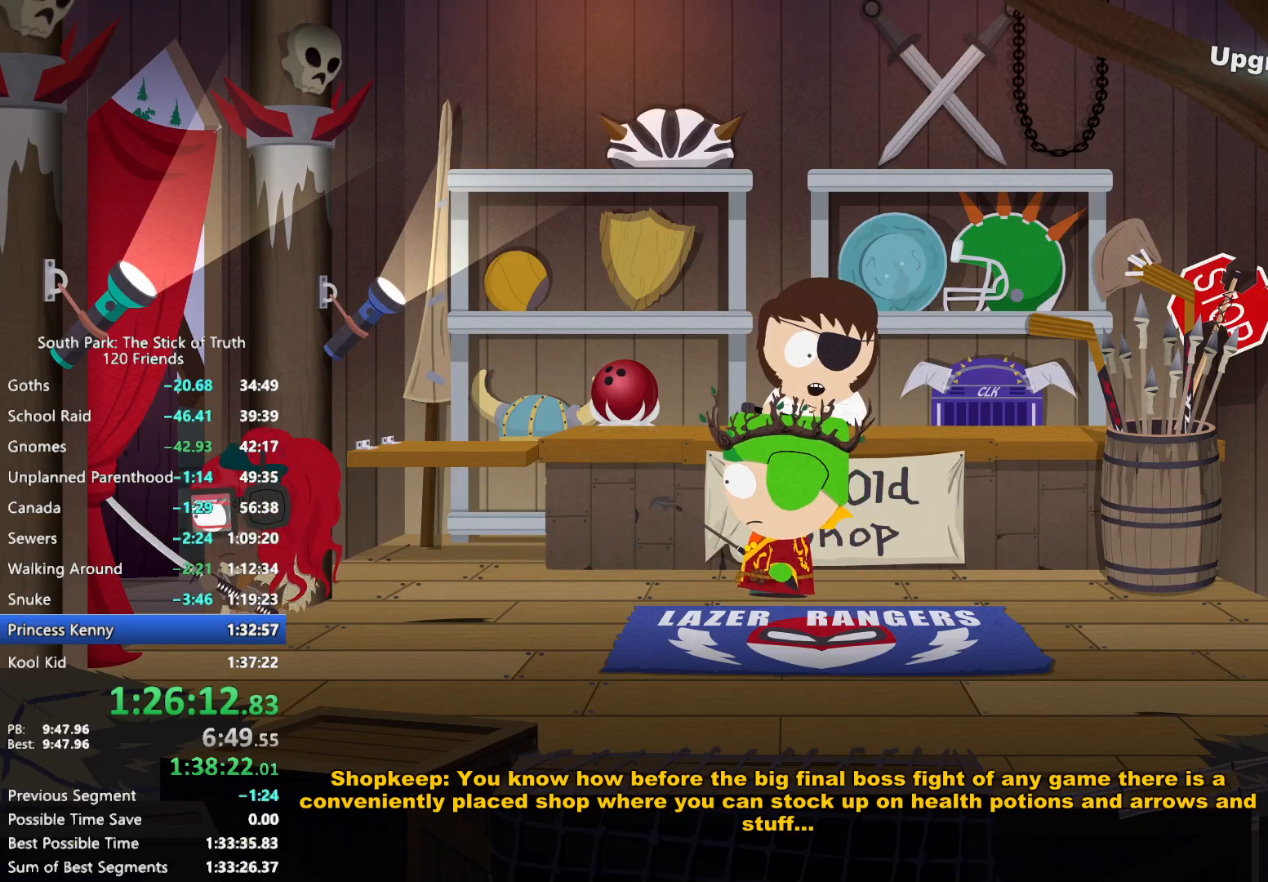
{"buttons": [], "left_stick": "center", "right_stick": "center", "events": [[383, "B", "up"], [400, "left_stick", "center"]]}
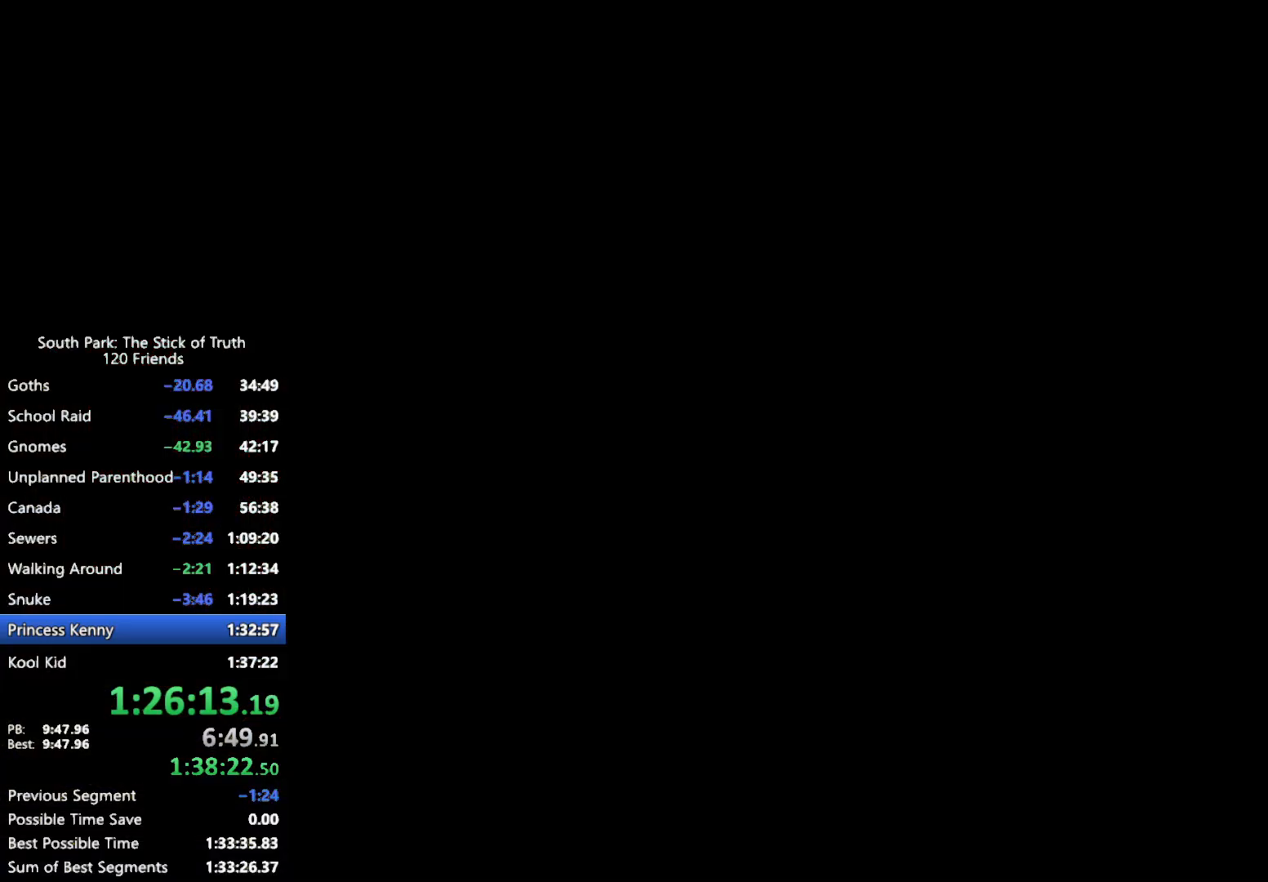
{"buttons": [], "left_stick": "center", "right_stick": "center", "events": []}
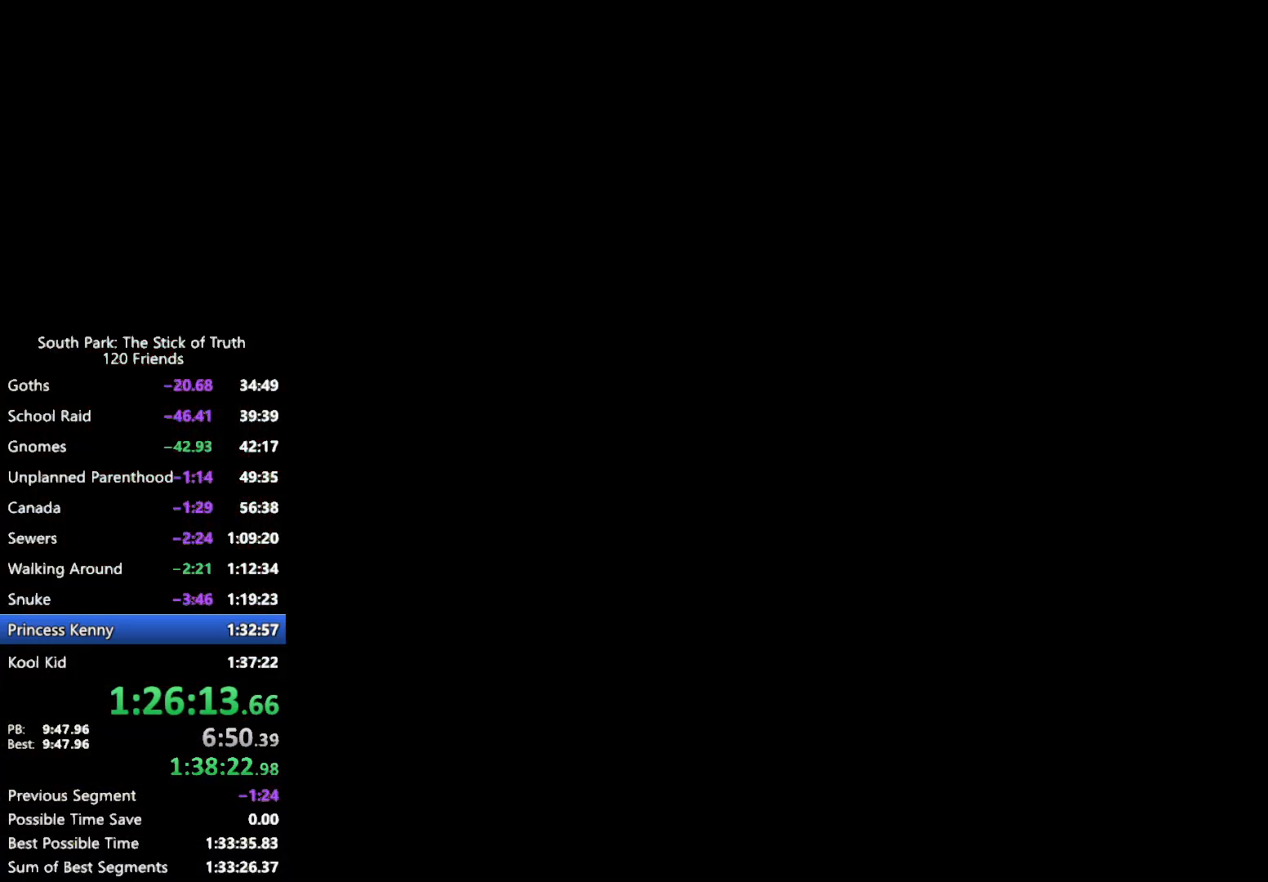
{"buttons": ["B"], "left_stick": "center", "right_stick": "center"}
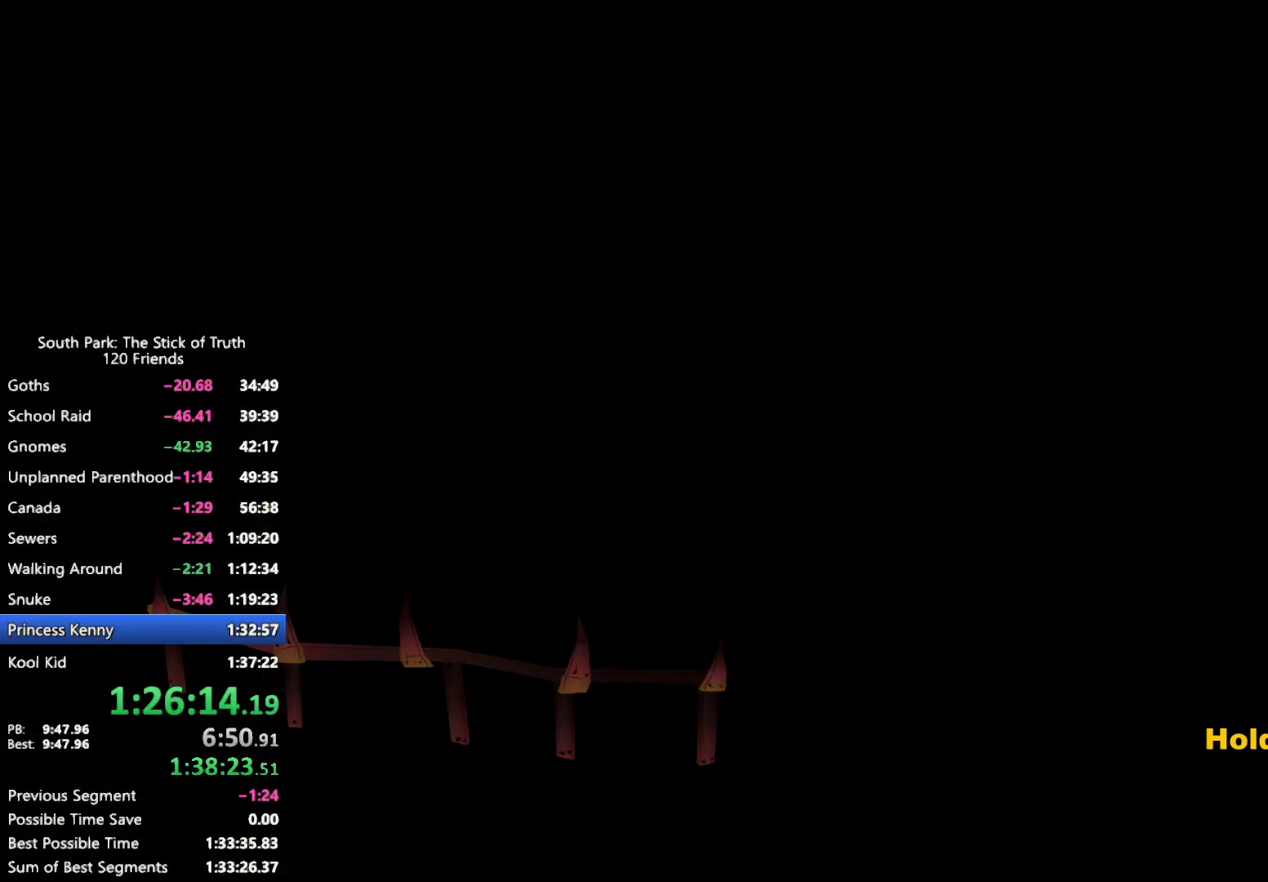
{"buttons": ["B"], "left_stick": "center", "right_stick": "center", "events": []}
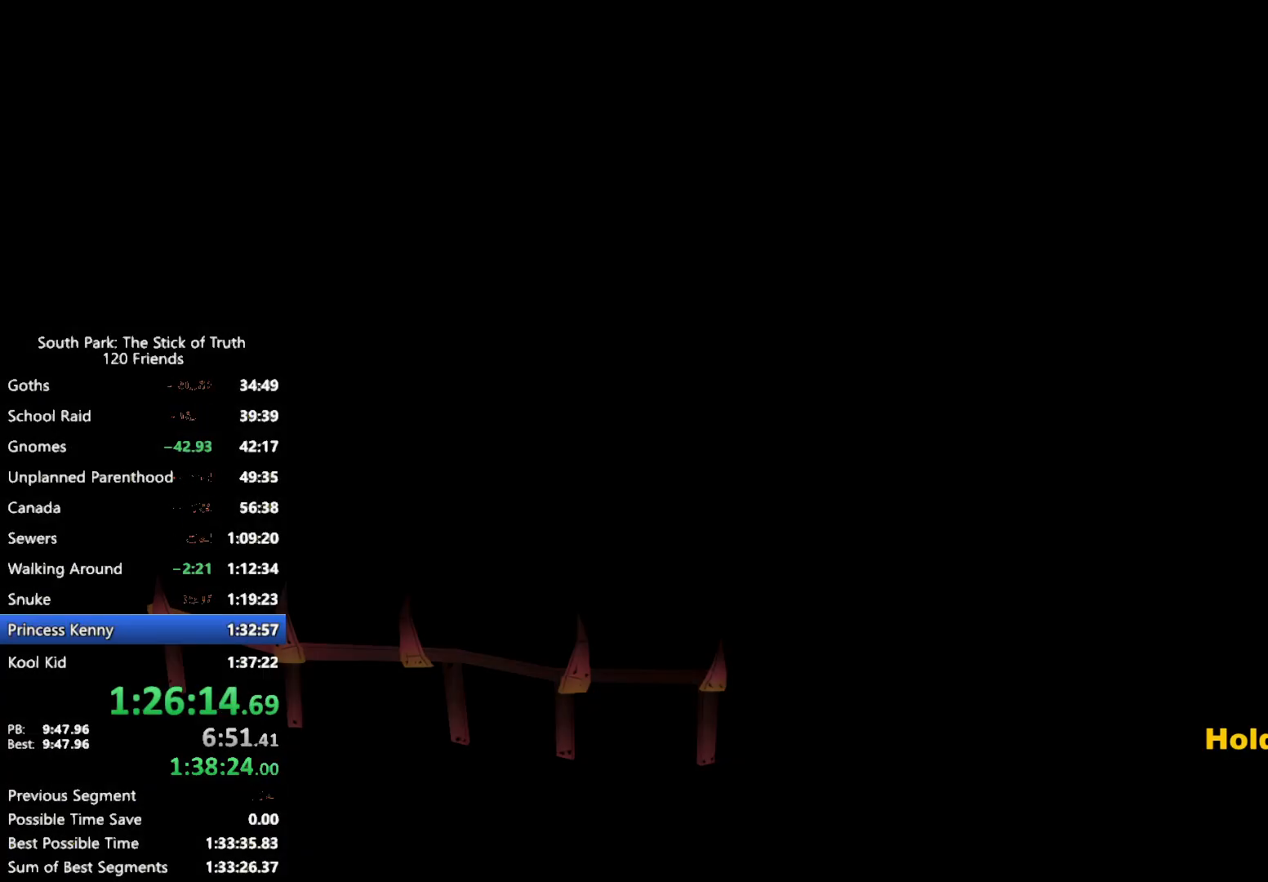
{"buttons": ["B"], "left_stick": "center", "right_stick": "center", "events": []}
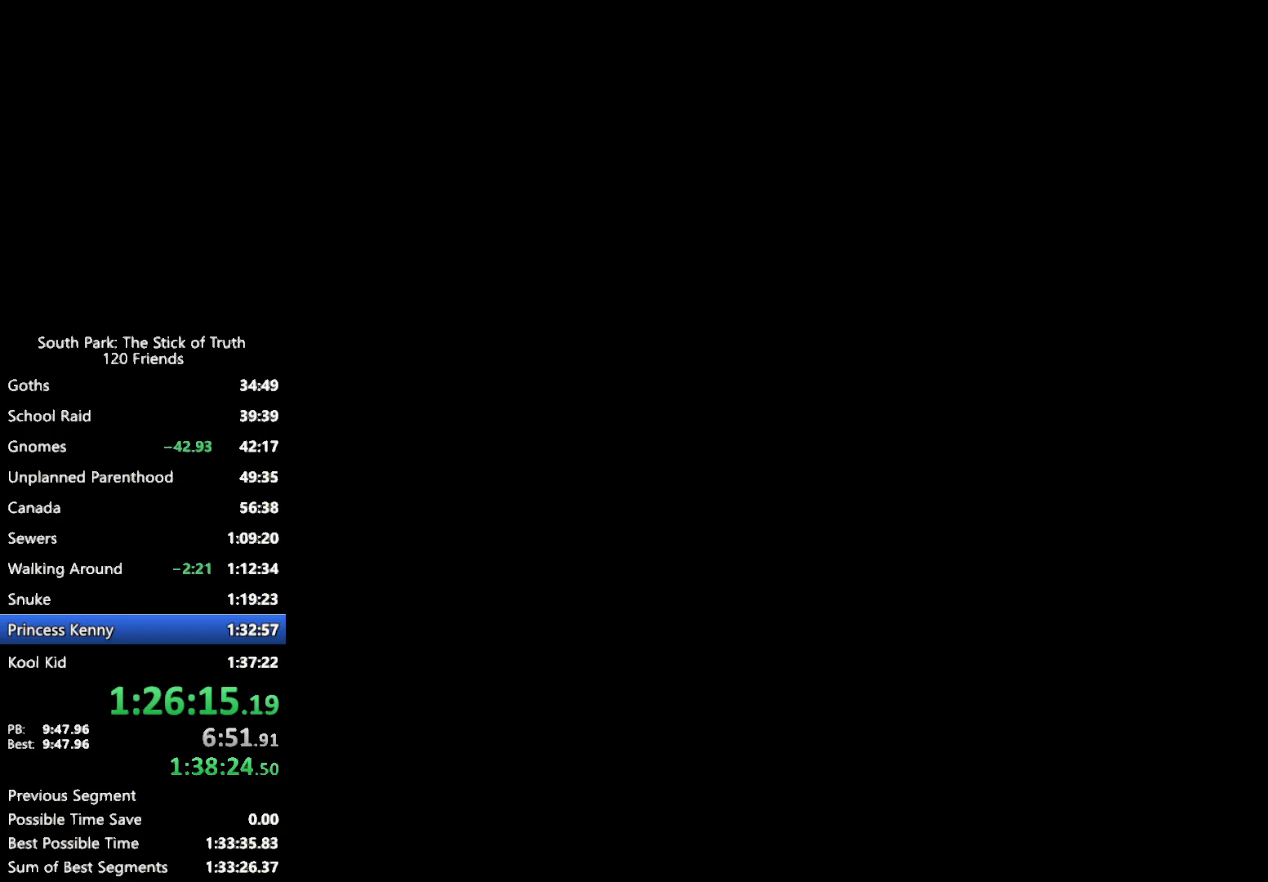
{"buttons": [], "left_stick": "center", "right_stick": "center", "events": [[183, "B", "up"]]}
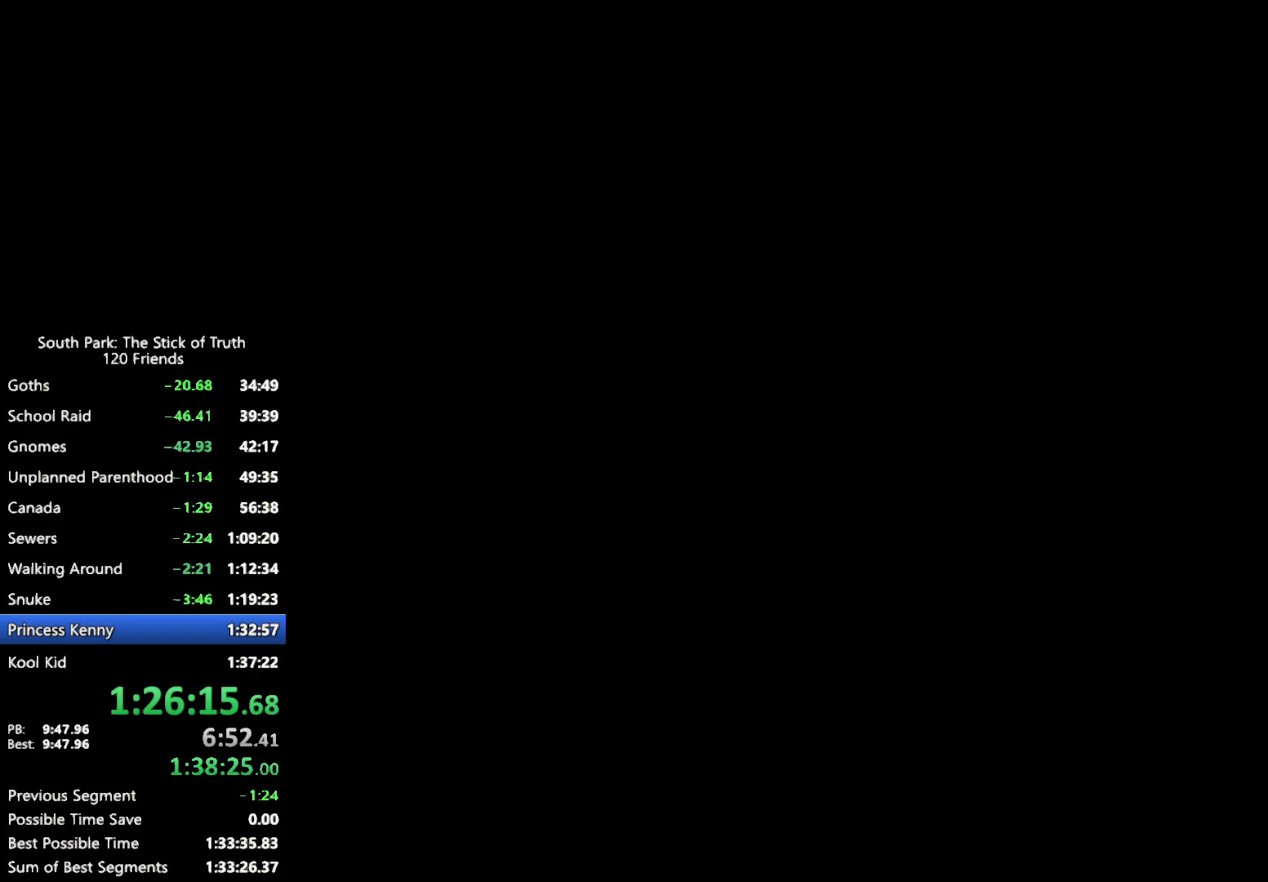
{"buttons": [], "left_stick": "center", "right_stick": "center", "events": []}
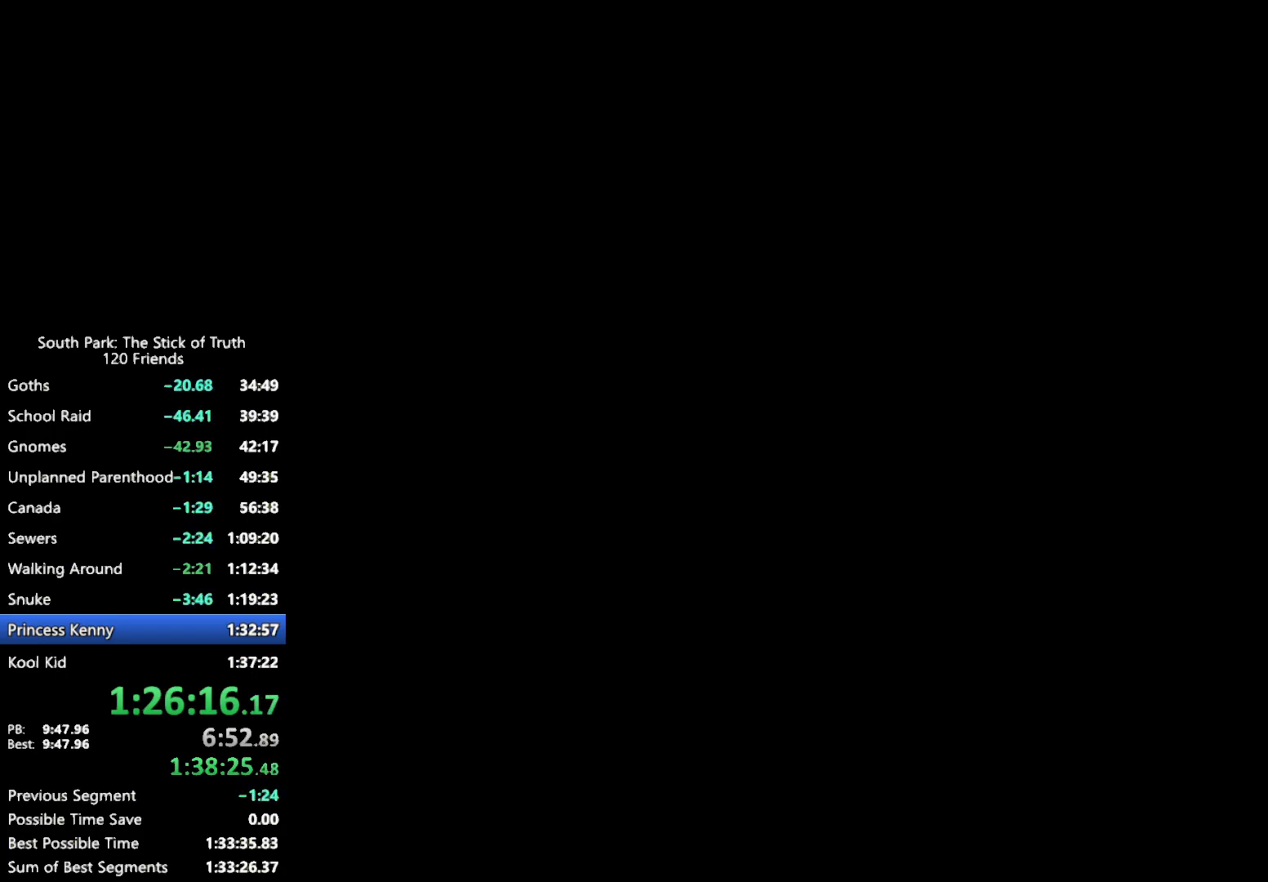
{"buttons": [], "left_stick": "center", "right_stick": "center", "events": []}
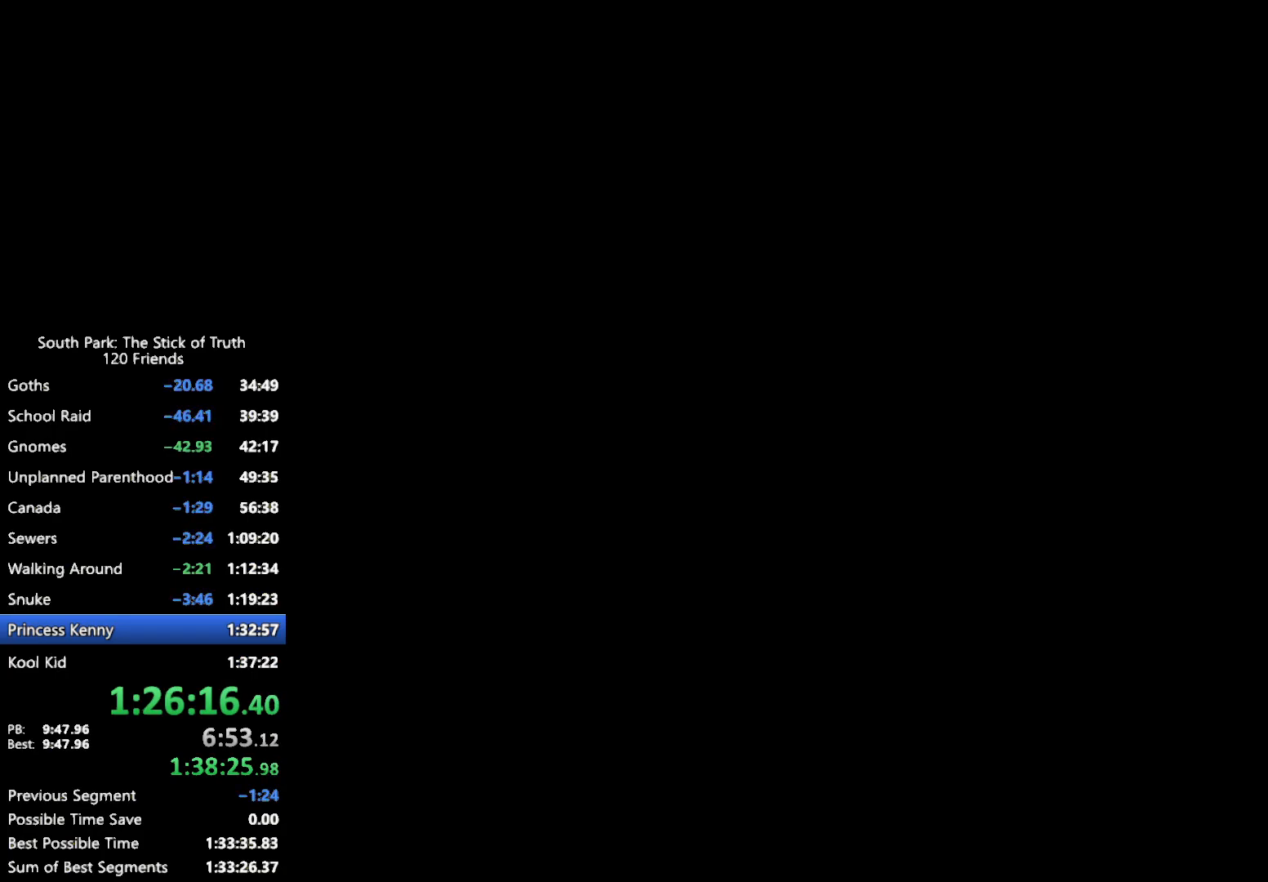
{"buttons": [], "left_stick": "center", "right_stick": "center", "events": []}
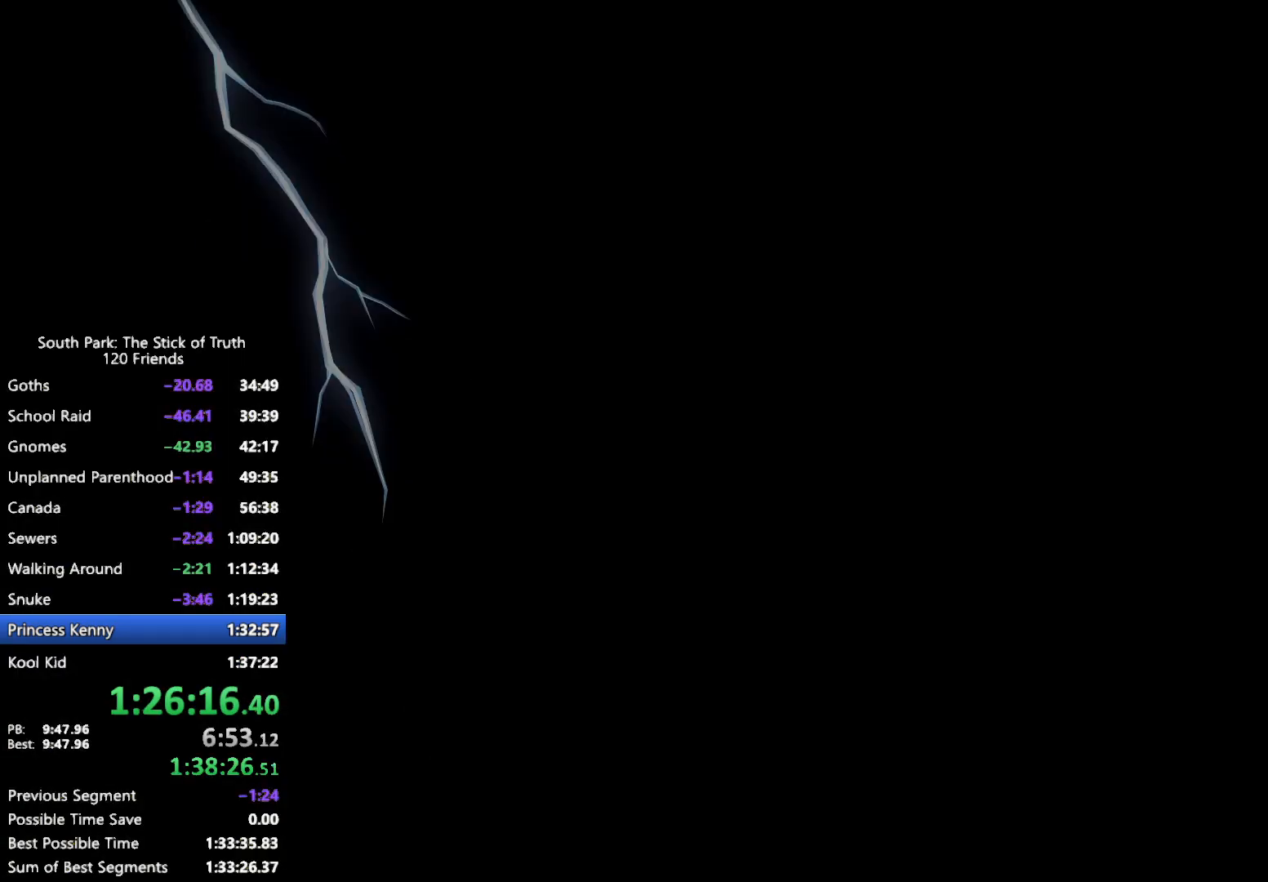
{"buttons": [], "left_stick": "center", "right_stick": "center", "events": []}